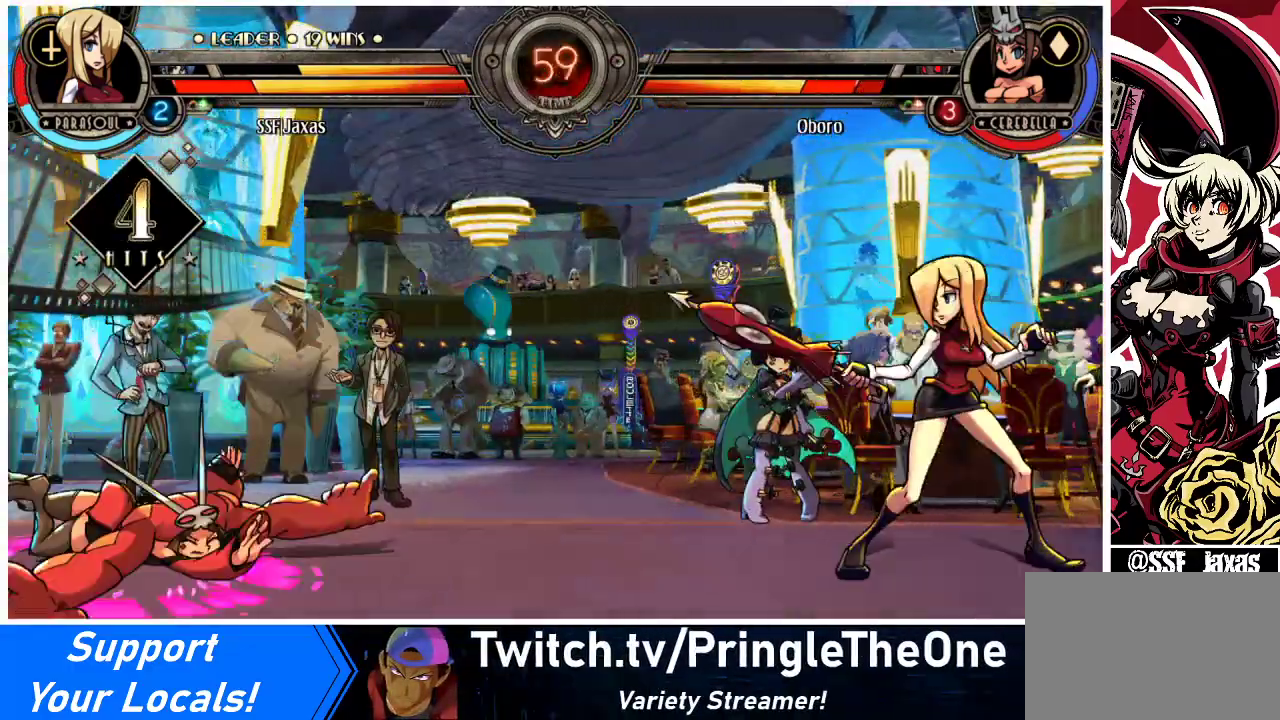
Gameplay with a controller (arcade stick); each line is a JSON object with the inputs held at the frame after it. "events" lists button and stick changes between this image and that frame as [ms after this image, input, new state], when the widget could be followed in between. Not read: L3 R3.
{"buttons": ["DPAD_DOWN", "DPAD_RIGHT"], "events": [[33, "DPAD_LEFT", "down"], [200, "DPAD_DOWN", "down"], [200, "DPAD_LEFT", "up"], [200, "DPAD_RIGHT", "down"]]}
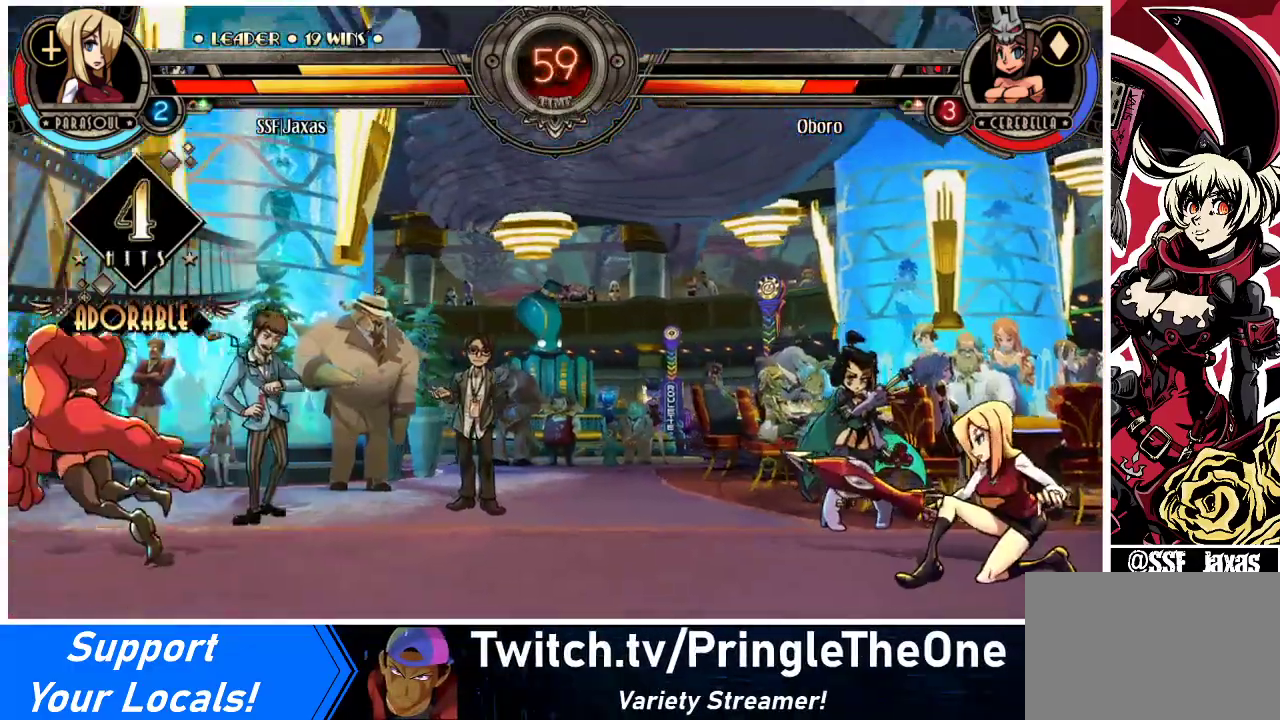
{"buttons": [], "events": [[67, "DPAD_RIGHT", "up"], [100, "DPAD_DOWN", "up"], [100, "DPAD_LEFT", "down"], [133, "R1", "down"], [200, "R1", "up"], [233, "DPAD_LEFT", "up"]]}
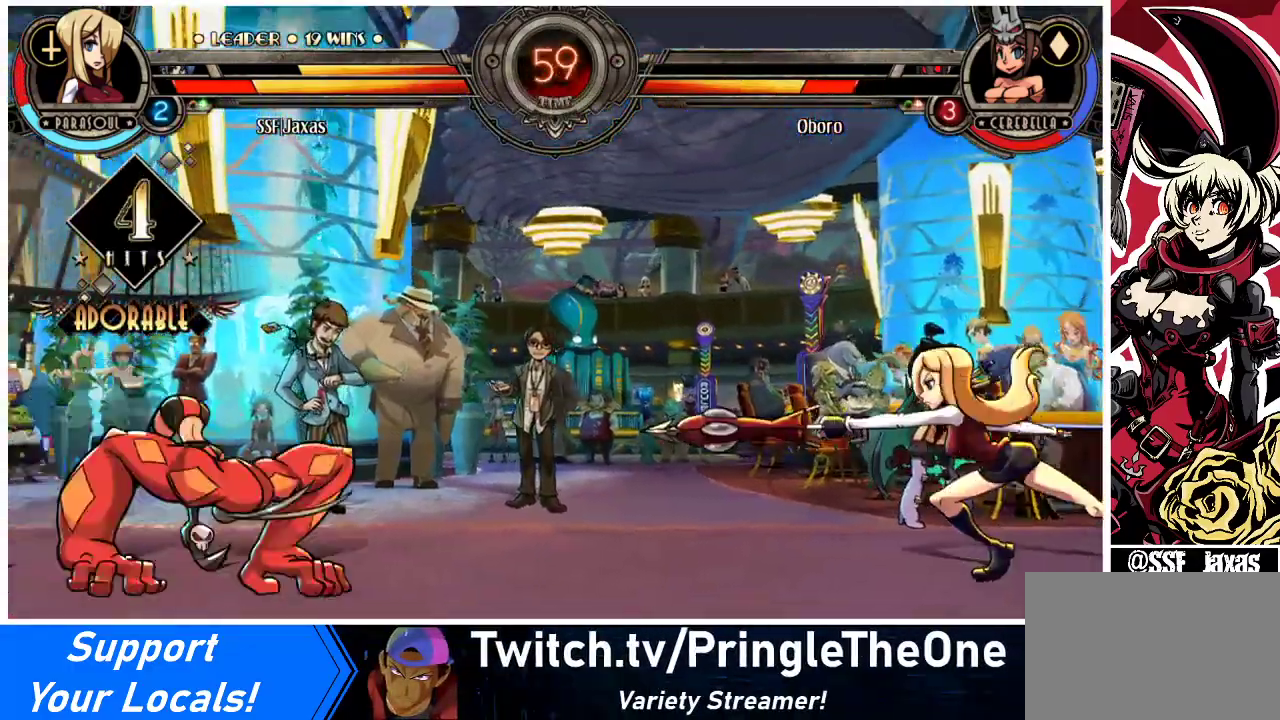
{"buttons": ["DPAD_RIGHT"], "events": [[333, "DPAD_RIGHT", "down"], [400, "DPAD_RIGHT", "up"], [467, "DPAD_RIGHT", "down"]]}
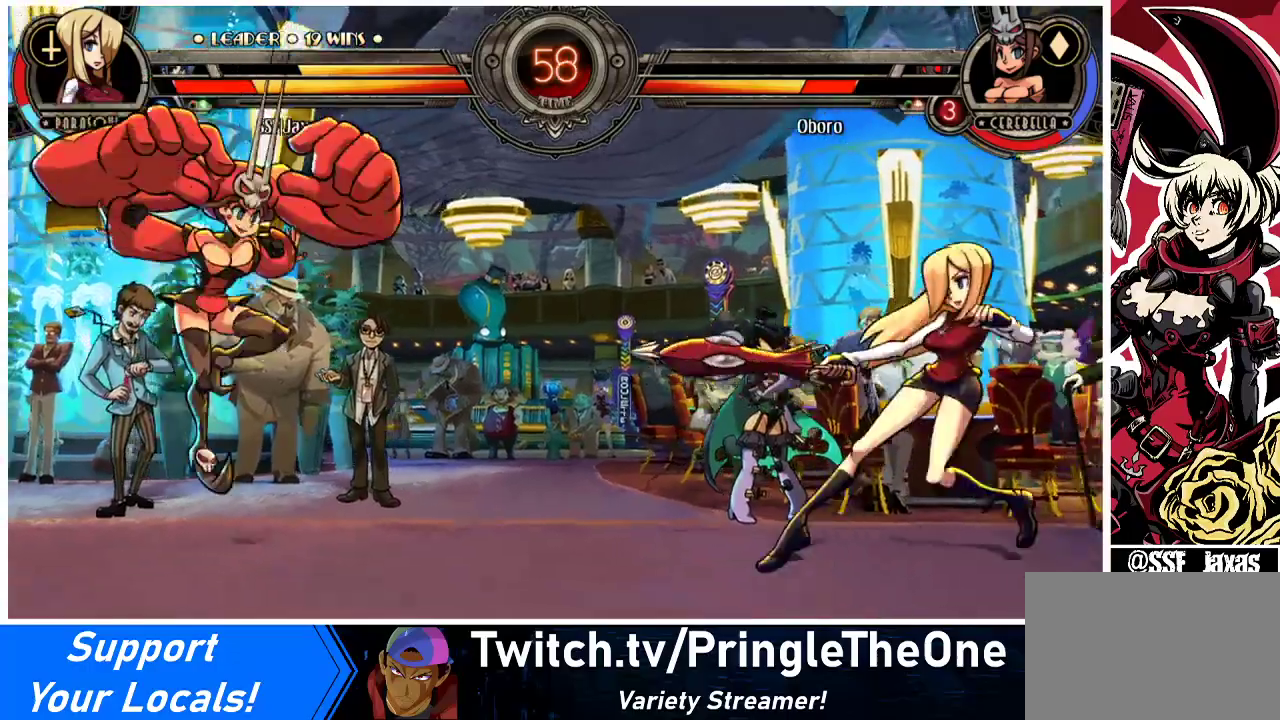
{"buttons": ["DPAD_DOWN", "DPAD_RIGHT"], "events": [[133, "DPAD_DOWN", "down"]]}
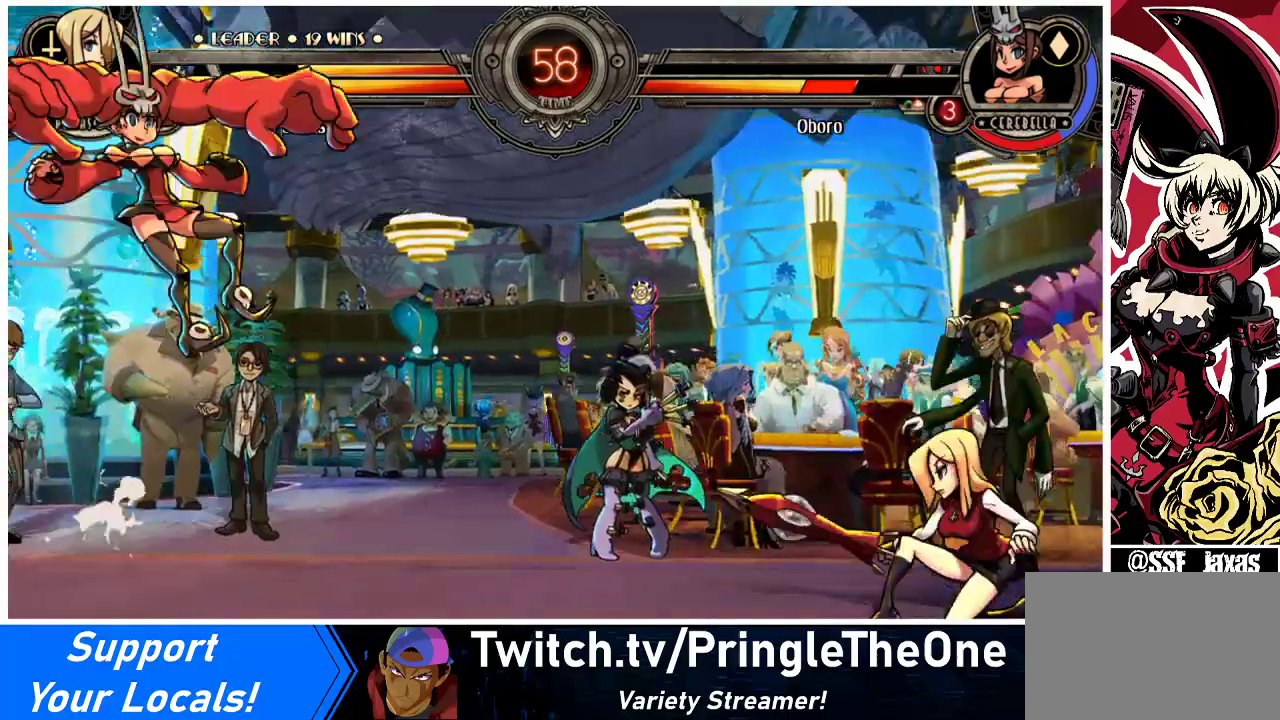
{"buttons": ["DPAD_DOWN", "DPAD_RIGHT"], "events": []}
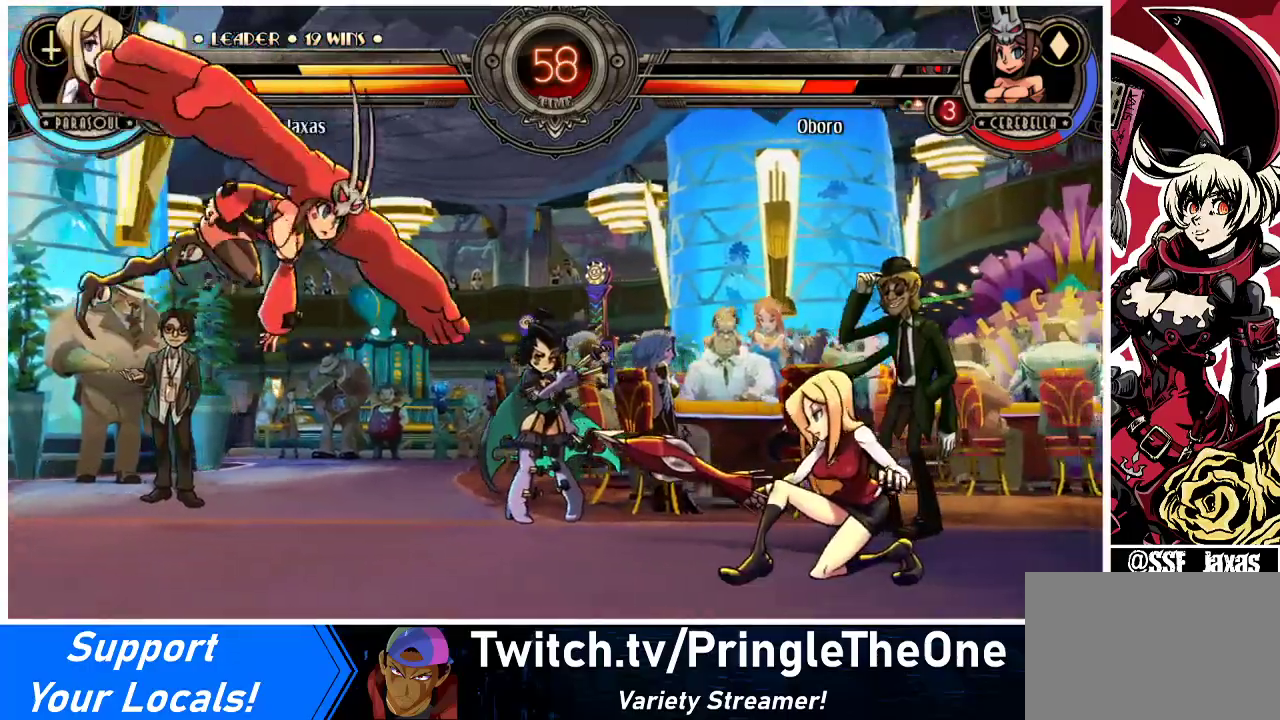
{"buttons": ["TRIANGLE", "DPAD_DOWN"], "events": [[167, "DPAD_RIGHT", "up"], [200, "DPAD_RIGHT", "down"], [467, "DPAD_RIGHT", "up"], [467, "TRIANGLE", "down"]]}
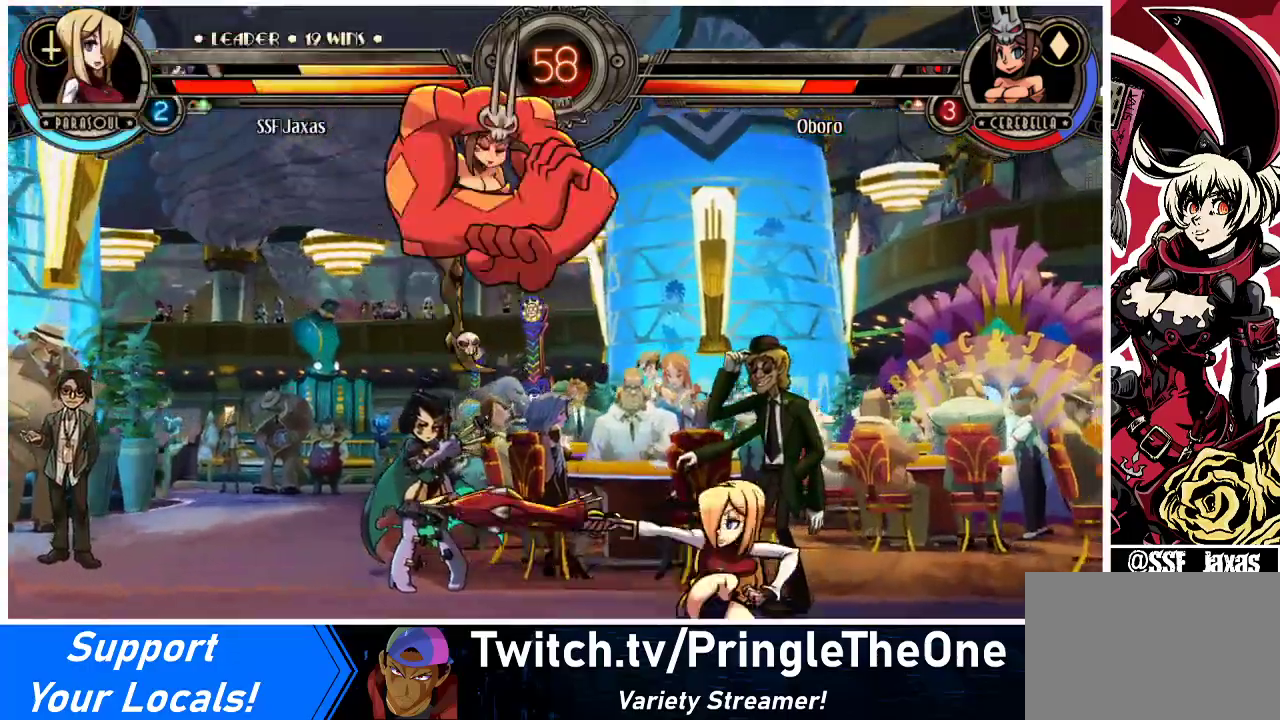
{"buttons": ["DPAD_RIGHT"], "events": [[33, "TRIANGLE", "up"], [133, "DPAD_RIGHT", "down"], [200, "DPAD_DOWN", "up"]]}
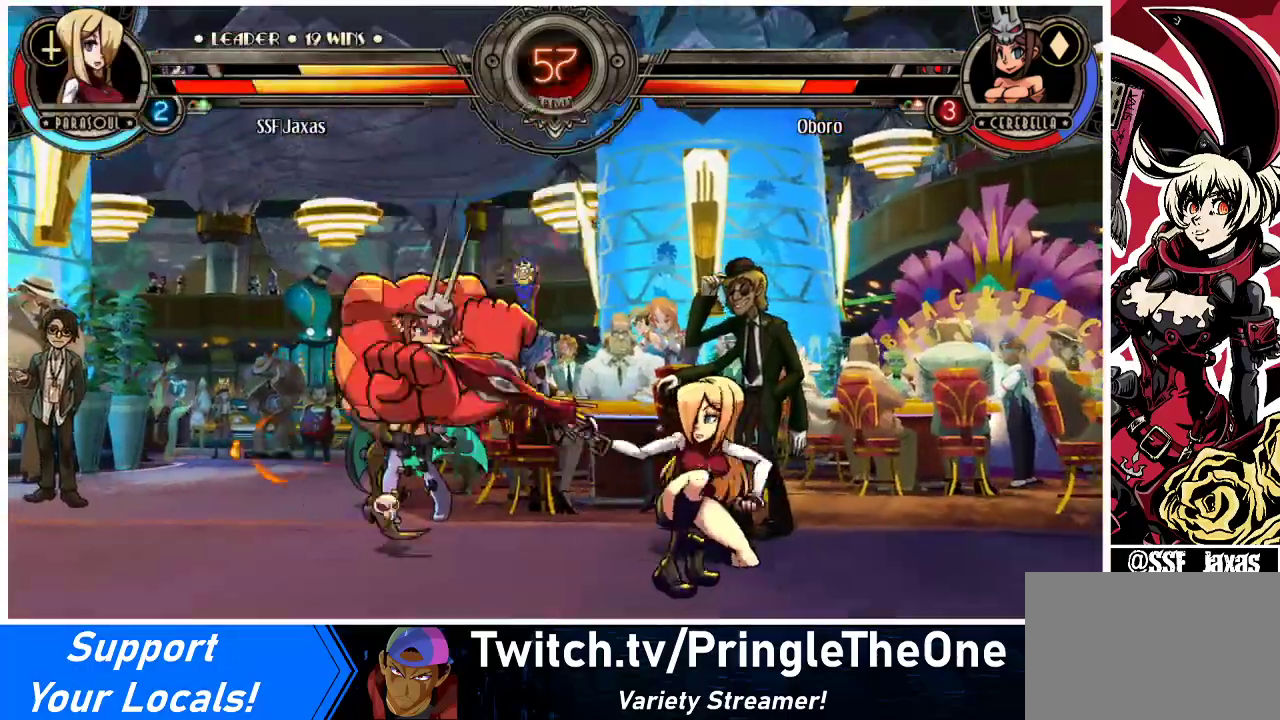
{"buttons": [], "events": [[33, "DPAD_DOWN", "down"], [333, "SQUARE", "down"], [433, "DPAD_RIGHT", "up"], [433, "SQUARE", "up"], [500, "DPAD_DOWN", "up"]]}
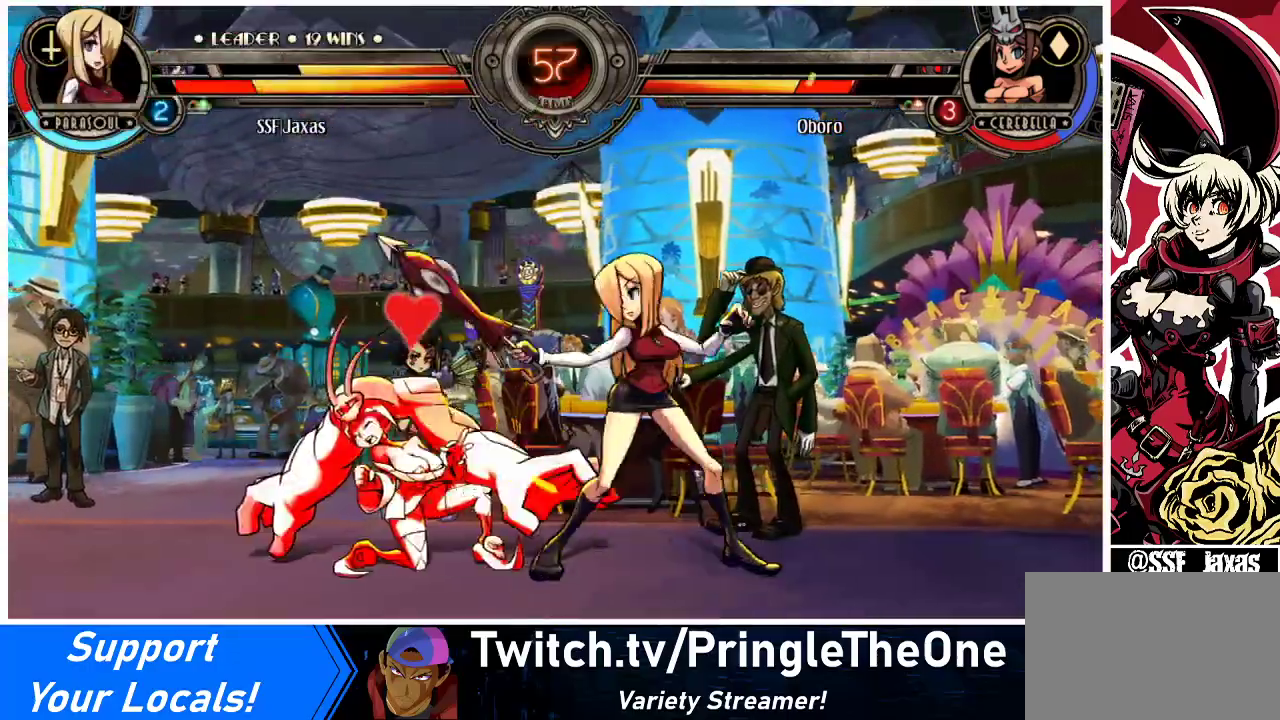
{"buttons": ["R1"], "events": [[33, "TRIANGLE", "down"], [167, "TRIANGLE", "up"], [333, "R1", "down"]]}
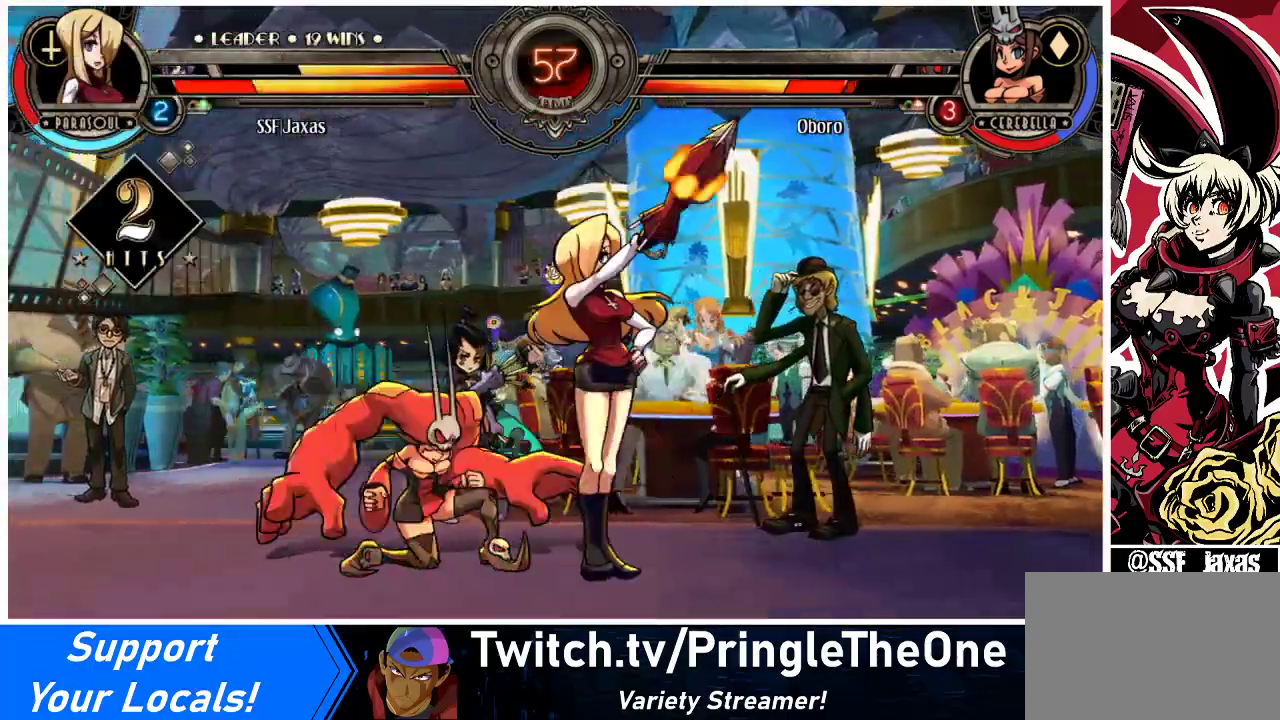
{"buttons": [], "events": [[33, "R1", "up"], [200, "R1", "down"], [367, "R1", "up"]]}
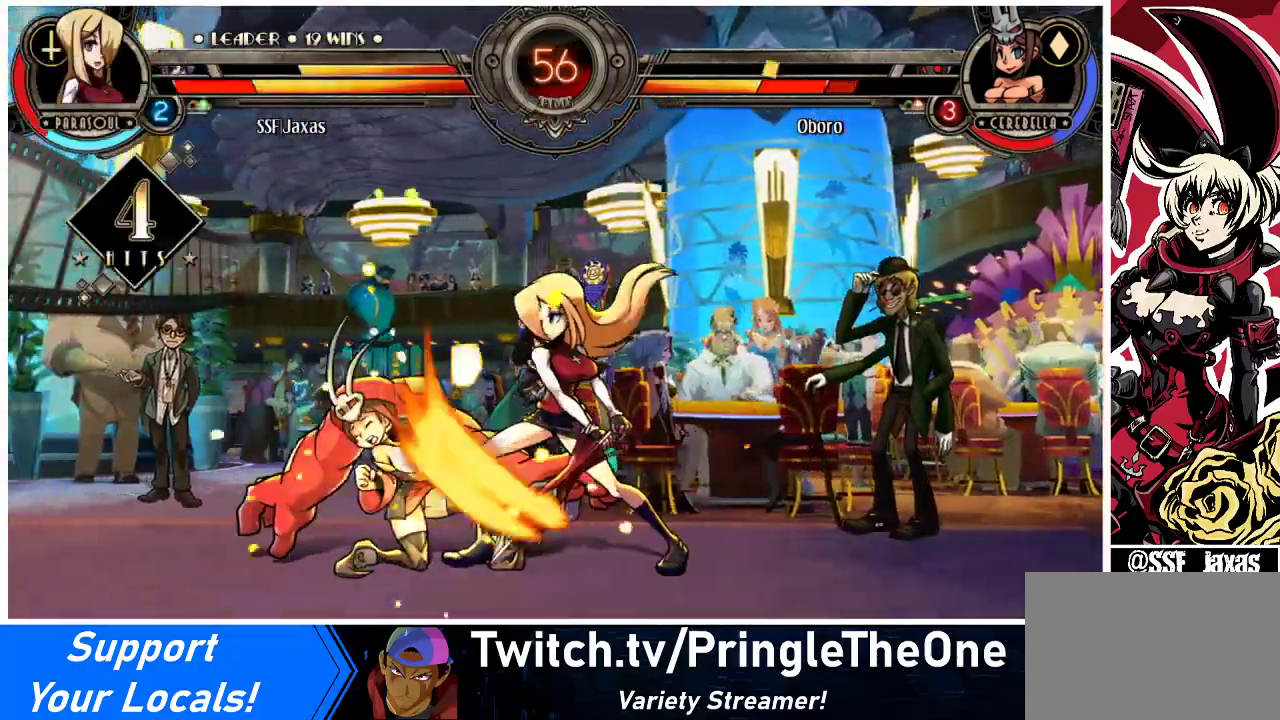
{"buttons": ["DPAD_DOWN", "DPAD_RIGHT"], "events": [[200, "DPAD_DOWN", "down"], [200, "DPAD_RIGHT", "down"]]}
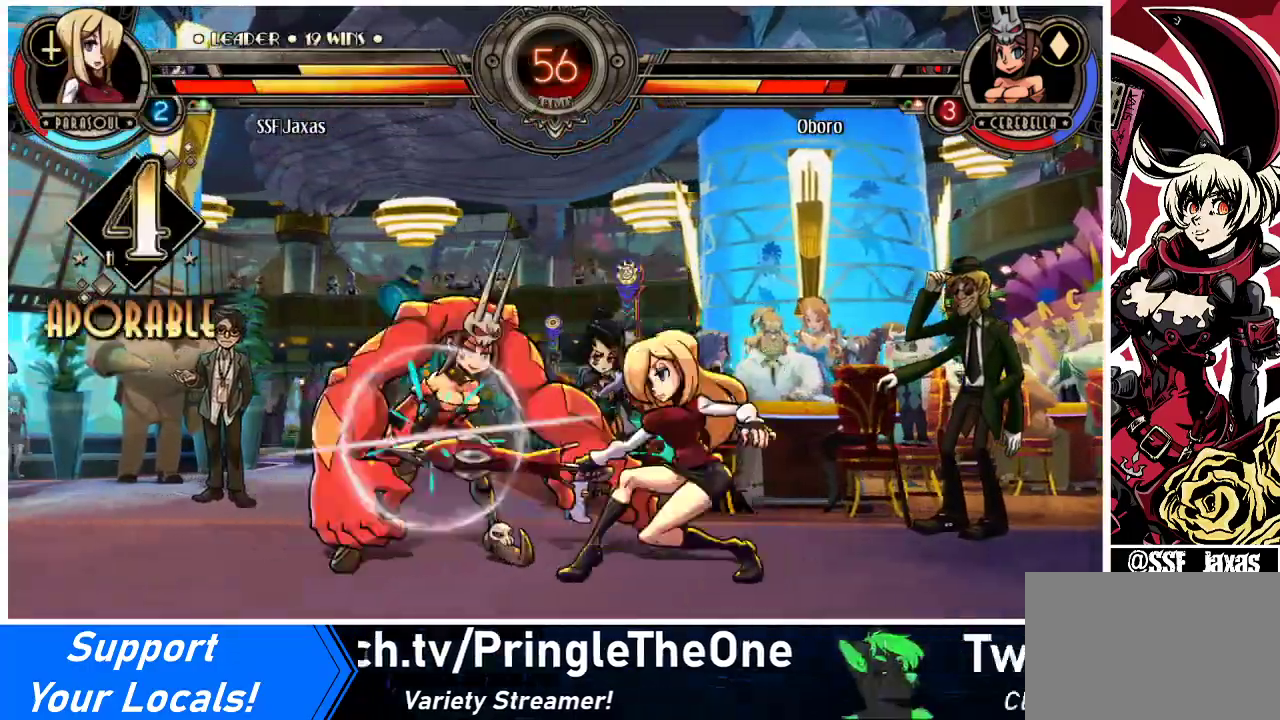
{"buttons": ["DPAD_DOWN", "DPAD_RIGHT"], "events": [[67, "CROSS", "down"], [200, "CROSS", "up"], [367, "CIRCLE", "down"], [433, "CIRCLE", "up"]]}
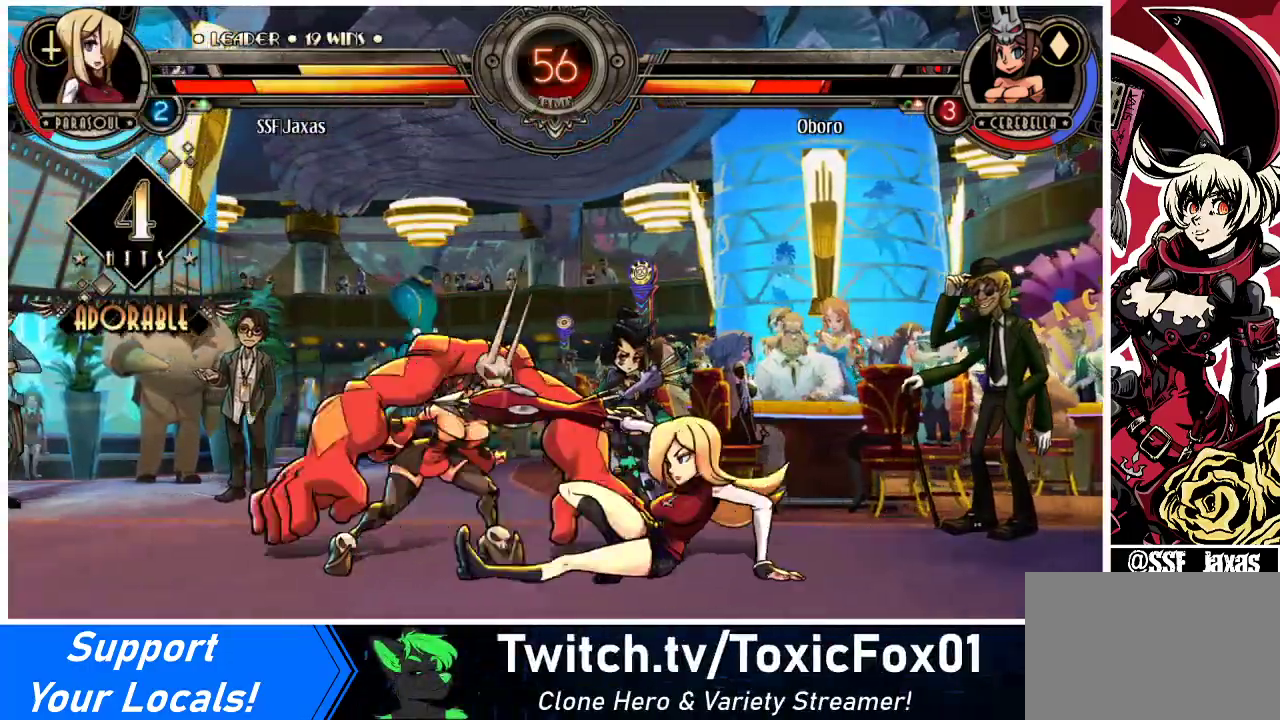
{"buttons": ["DPAD_UP", "DPAD_LEFT"], "events": [[100, "R2", "down"], [300, "DPAD_RIGHT", "up"], [300, "R2", "up"], [400, "DPAD_DOWN", "up"], [400, "DPAD_UP", "down"], [500, "DPAD_LEFT", "down"]]}
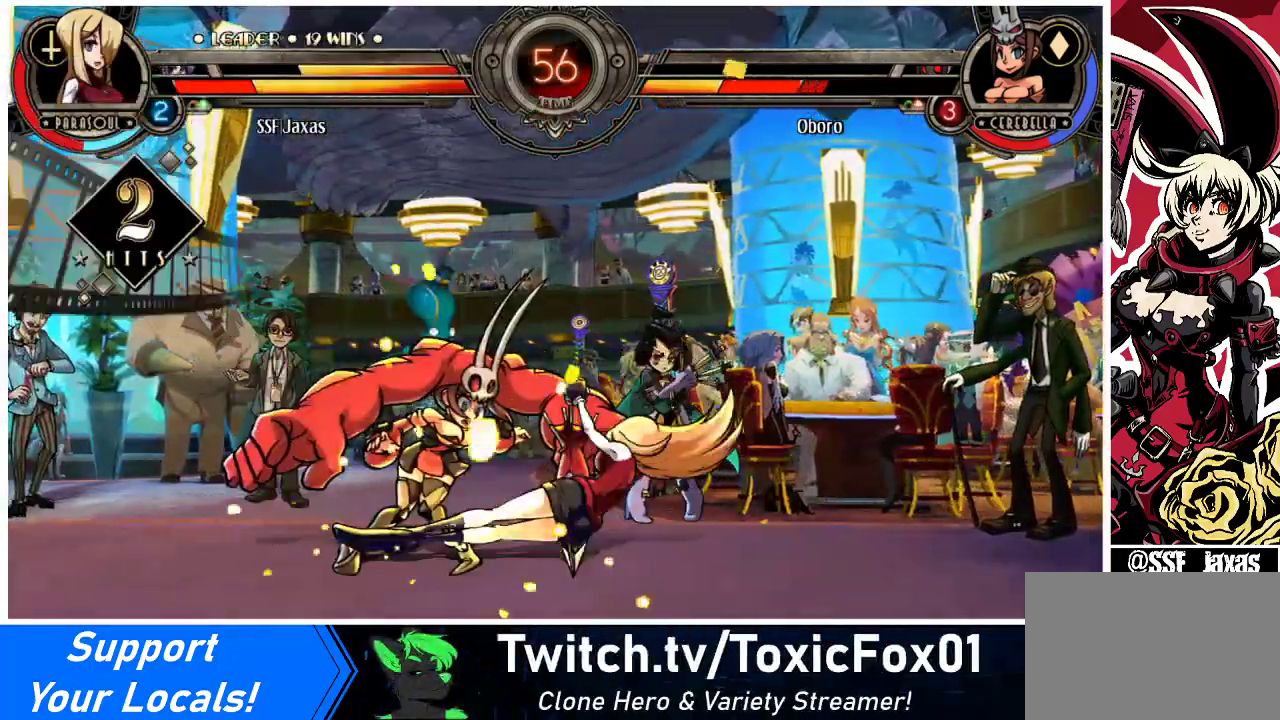
{"buttons": [], "events": [[67, "R2", "down"], [167, "DPAD_LEFT", "up"], [167, "DPAD_UP", "up"], [167, "R2", "up"]]}
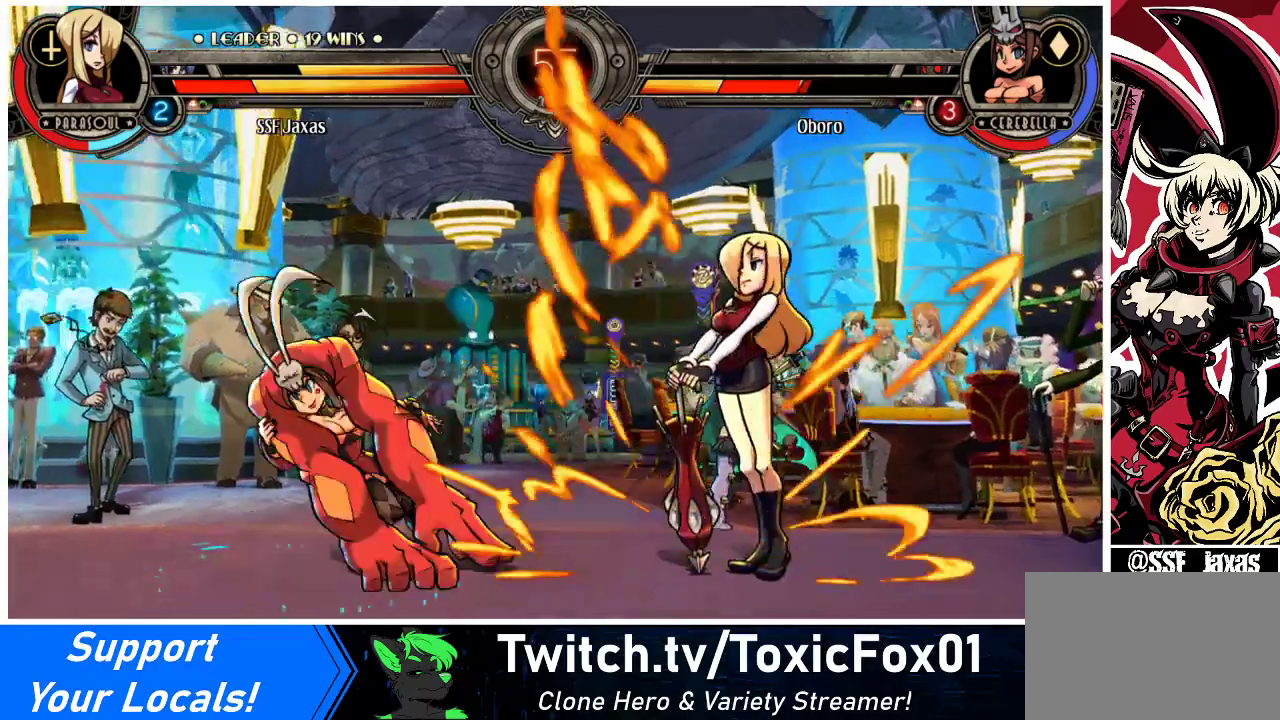
{"buttons": ["DPAD_LEFT"], "events": [[400, "DPAD_LEFT", "down"], [433, "DPAD_LEFT", "up"], [500, "DPAD_LEFT", "down"]]}
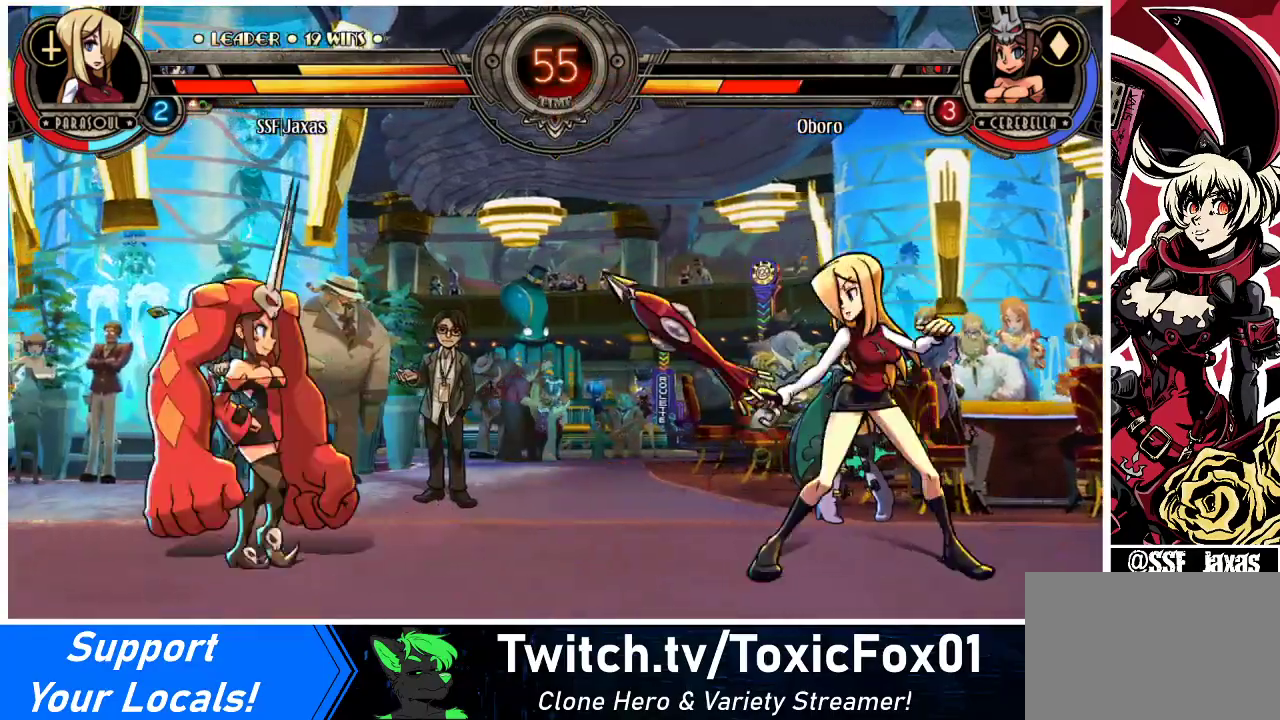
{"buttons": ["DPAD_RIGHT"], "events": [[200, "DPAD_LEFT", "up"], [200, "DPAD_RIGHT", "down"], [233, "DPAD_UP", "down"], [333, "DPAD_UP", "up"]]}
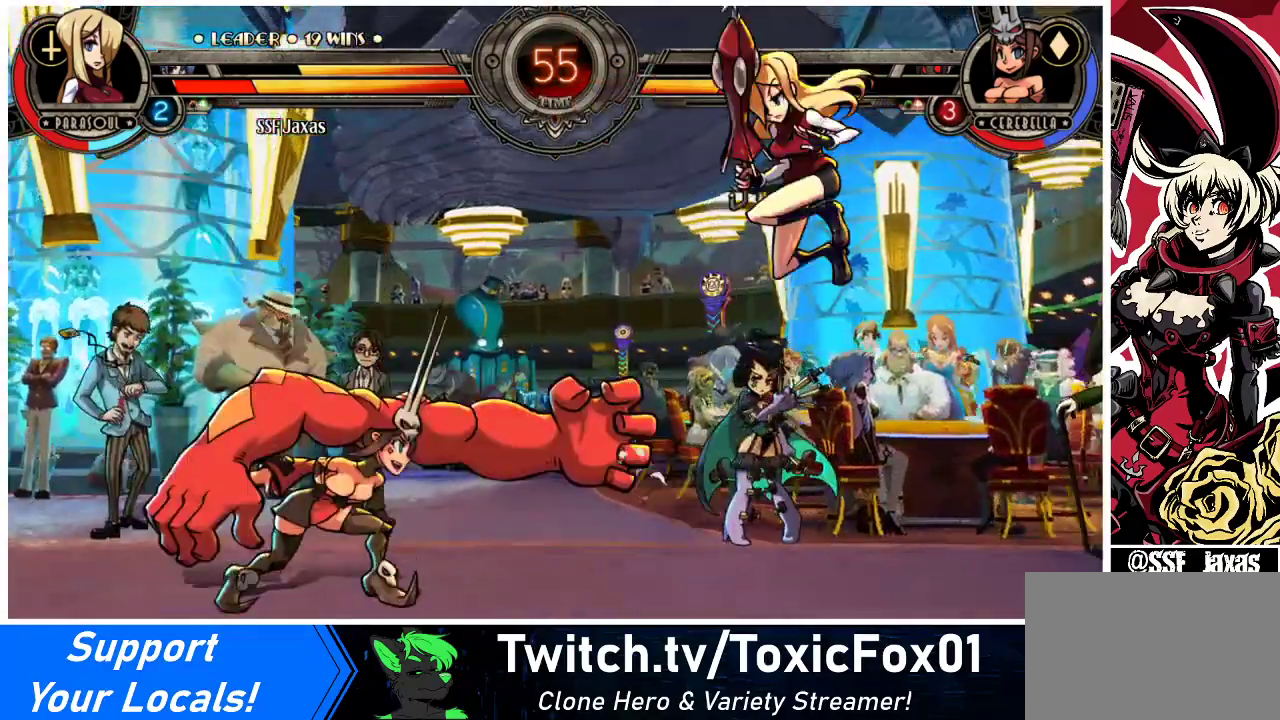
{"buttons": ["DPAD_RIGHT"], "events": []}
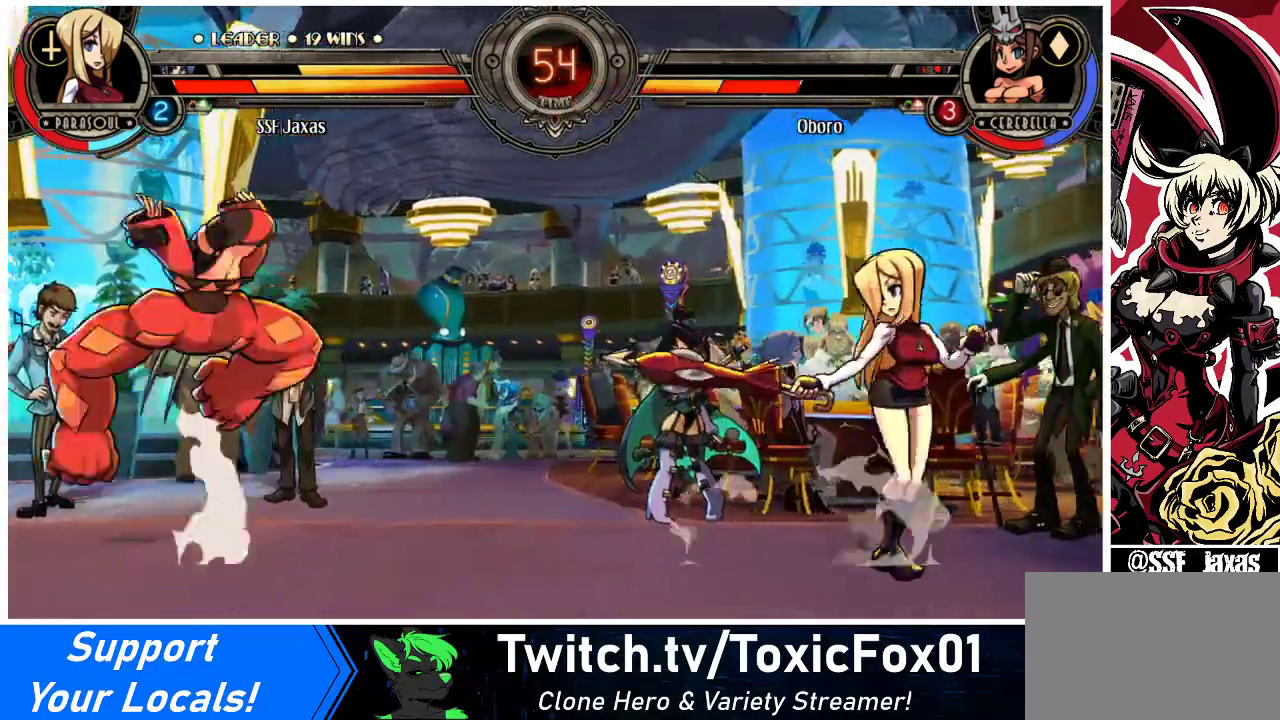
{"buttons": ["DPAD_RIGHT"], "events": [[100, "DPAD_LEFT", "down"], [100, "DPAD_RIGHT", "up"], [133, "R1", "down"], [200, "DPAD_LEFT", "up"], [200, "R1", "up"], [233, "DPAD_RIGHT", "down"]]}
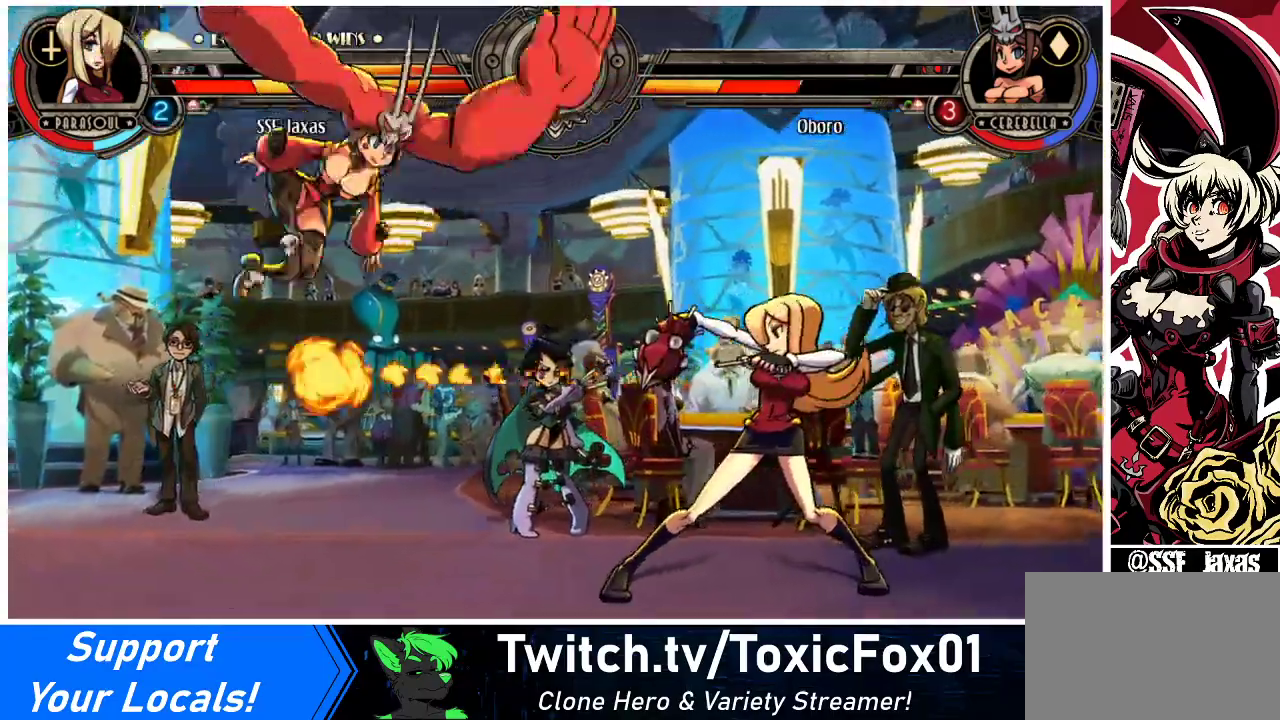
{"buttons": ["DPAD_RIGHT"], "events": []}
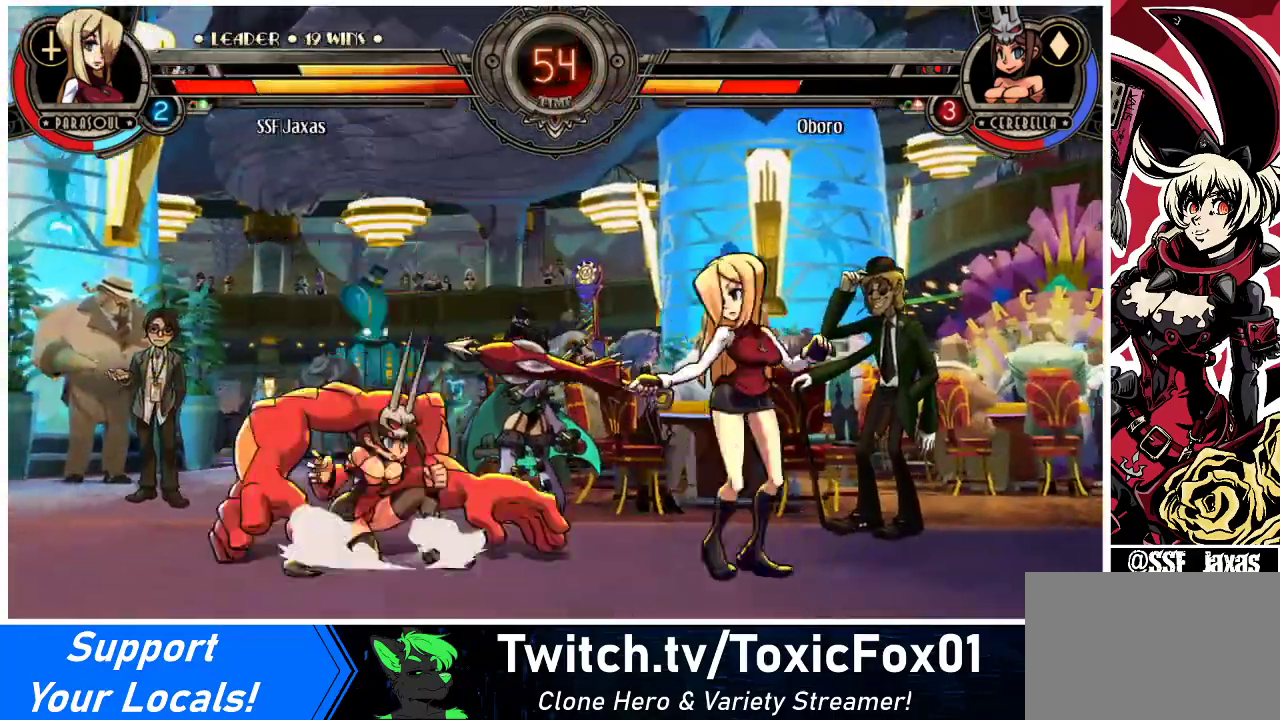
{"buttons": ["DPAD_RIGHT"], "events": [[33, "SQUARE", "down"], [67, "DPAD_RIGHT", "up"], [167, "SQUARE", "up"], [333, "R1", "down"], [467, "DPAD_RIGHT", "down"], [467, "R1", "up"]]}
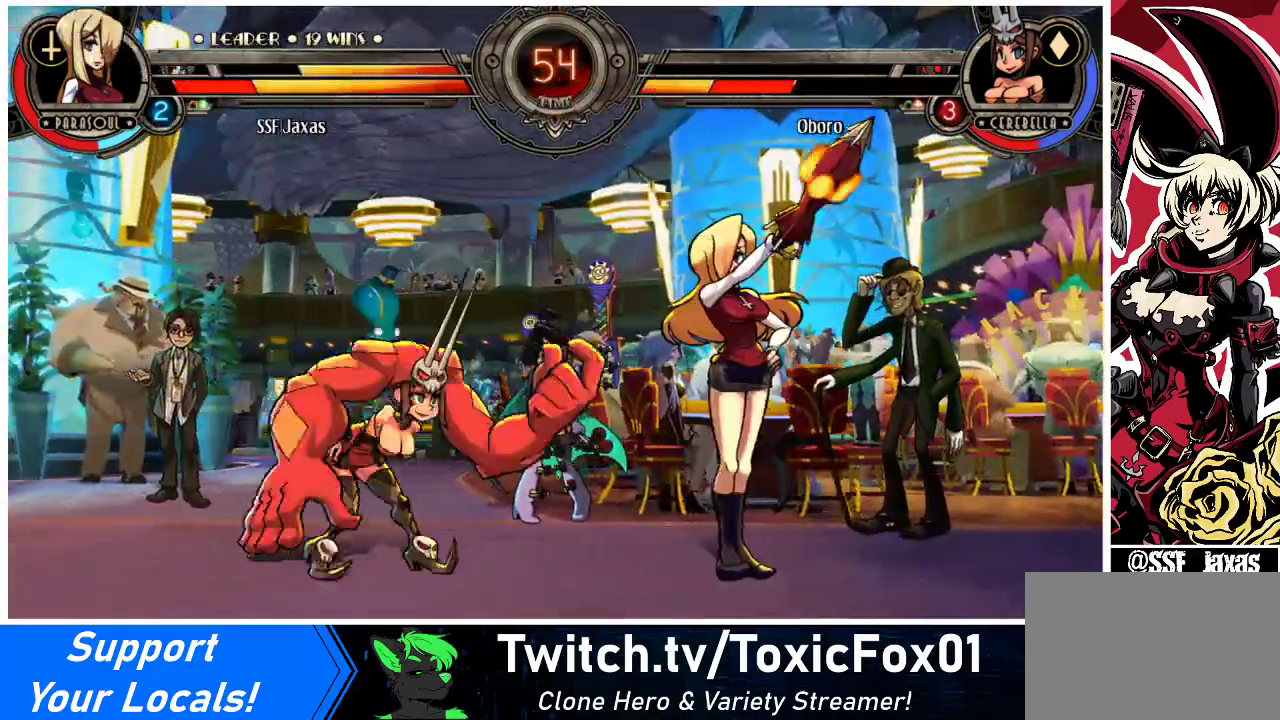
{"buttons": ["DPAD_RIGHT"], "events": [[100, "R1", "down"], [300, "R1", "up"]]}
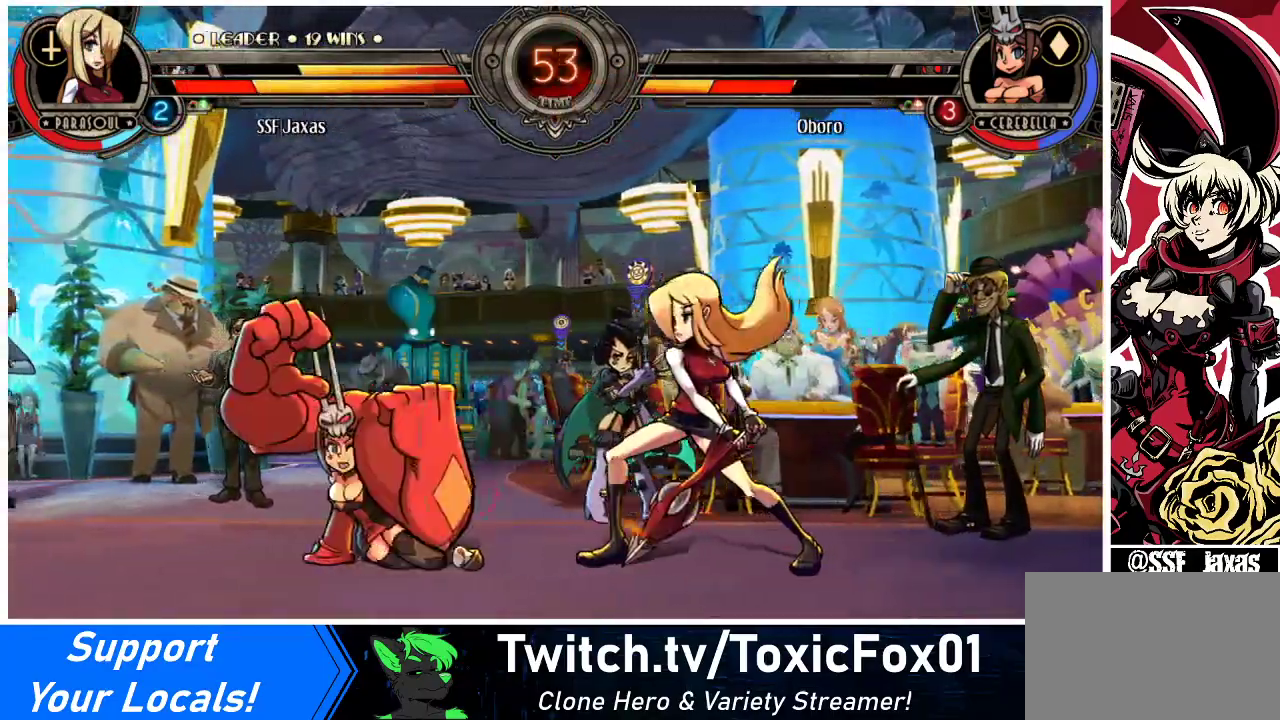
{"buttons": ["R2", "DPAD_RIGHT"], "events": [[233, "R2", "down"], [333, "R2", "up"], [400, "R2", "down"]]}
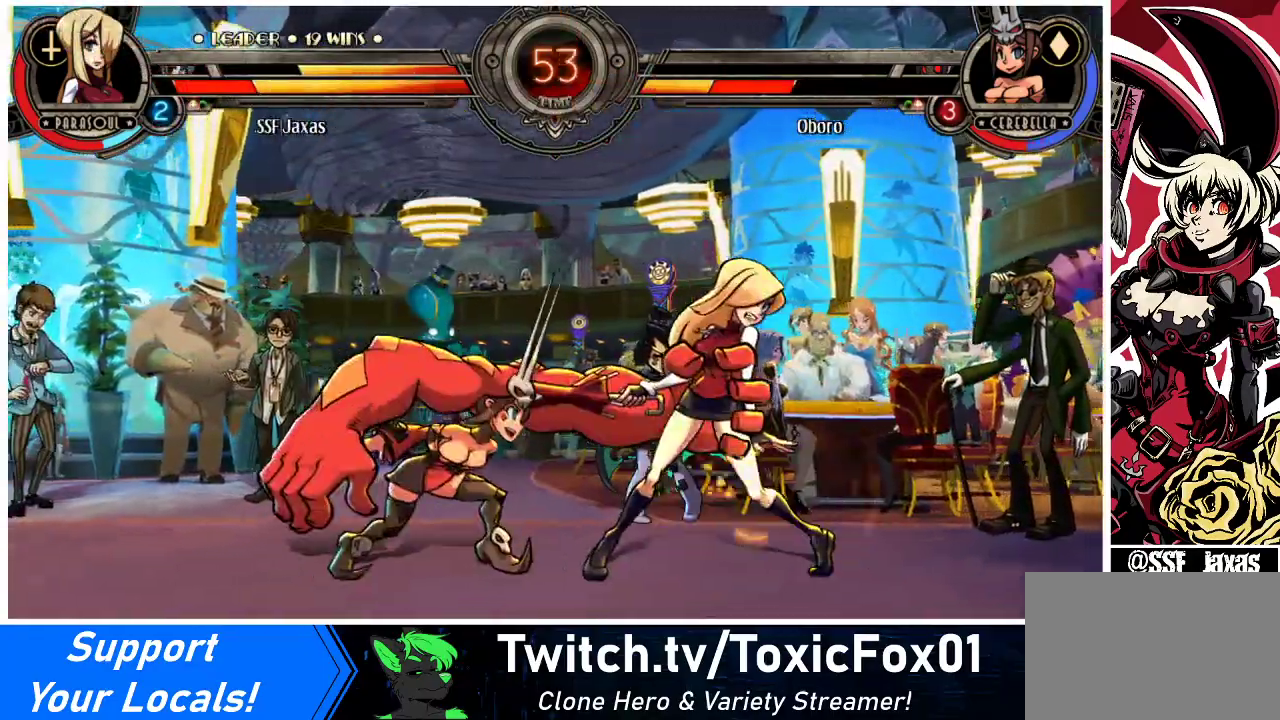
{"buttons": ["DPAD_DOWN", "DPAD_RIGHT"], "events": [[33, "R2", "up"], [267, "DPAD_DOWN", "down"]]}
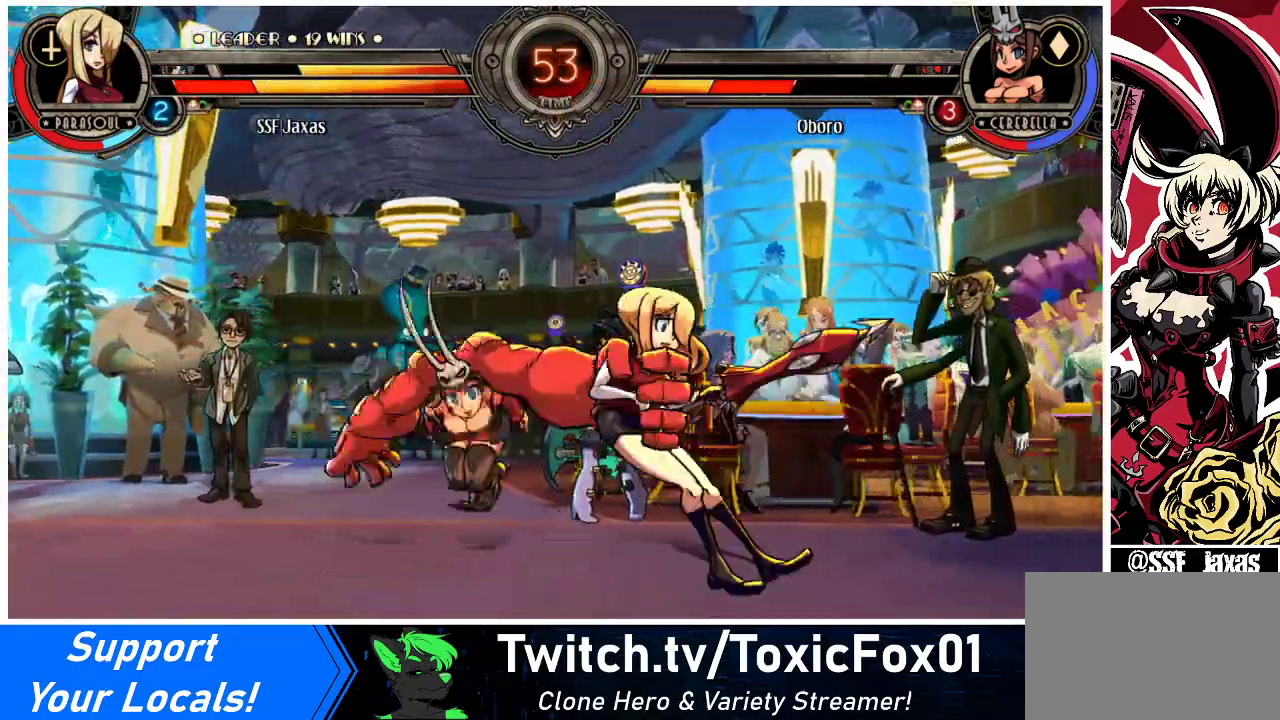
{"buttons": [], "events": [[67, "SQUARE", "down"], [100, "DPAD_DOWN", "up"], [233, "SQUARE", "up"], [400, "DPAD_RIGHT", "up"]]}
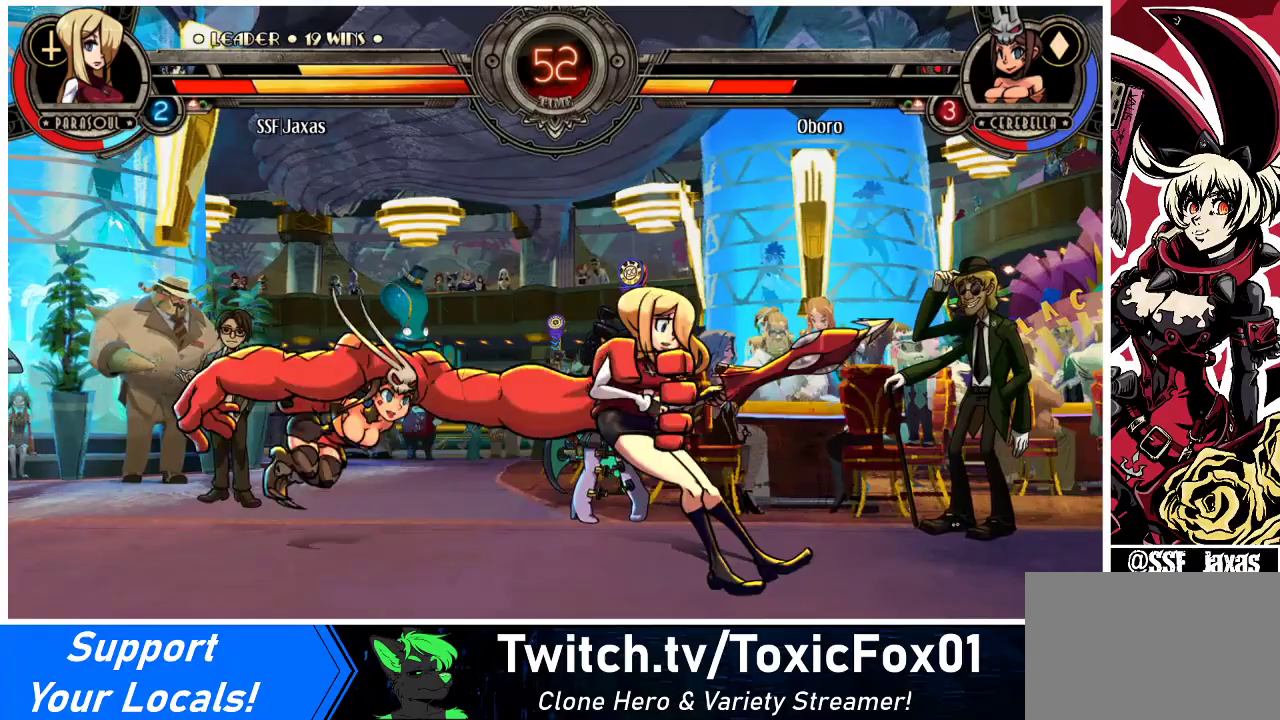
{"buttons": ["SQUARE", "DPAD_LEFT"], "events": [[33, "DPAD_LEFT", "down"], [467, "SQUARE", "down"]]}
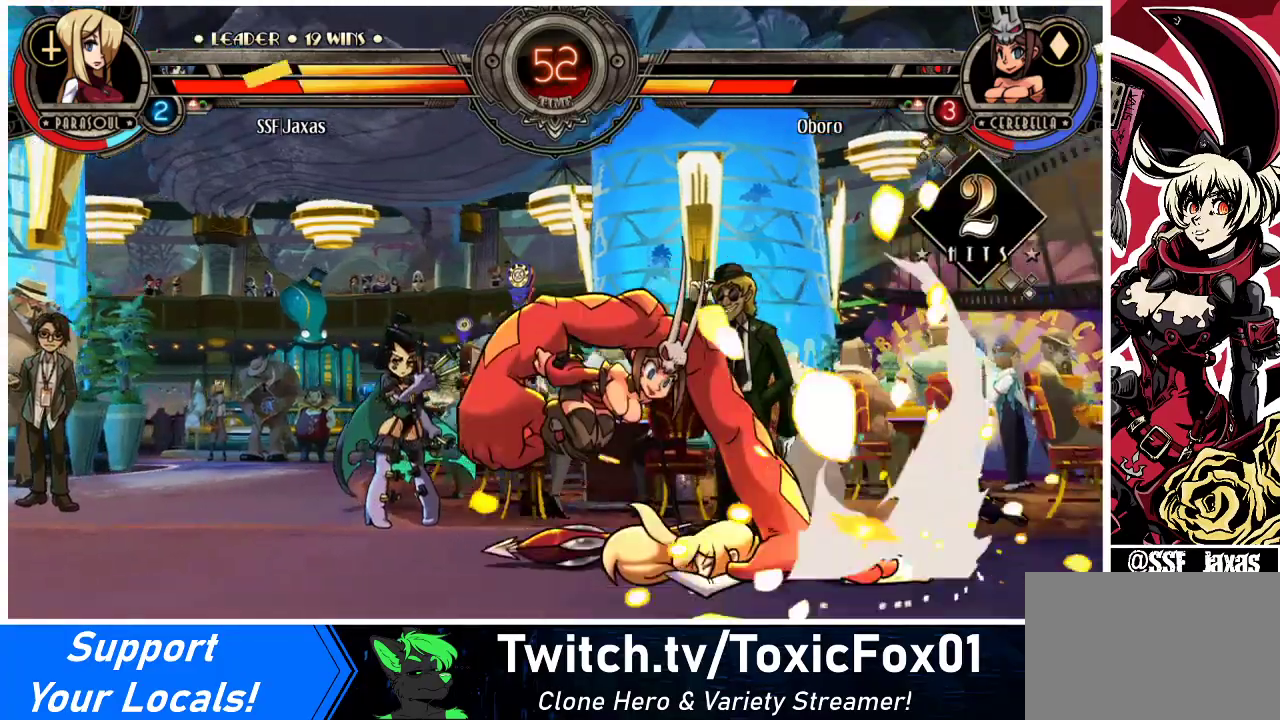
{"buttons": ["DPAD_RIGHT"], "events": [[200, "DPAD_LEFT", "up"], [200, "SQUARE", "up"], [233, "DPAD_RIGHT", "down"]]}
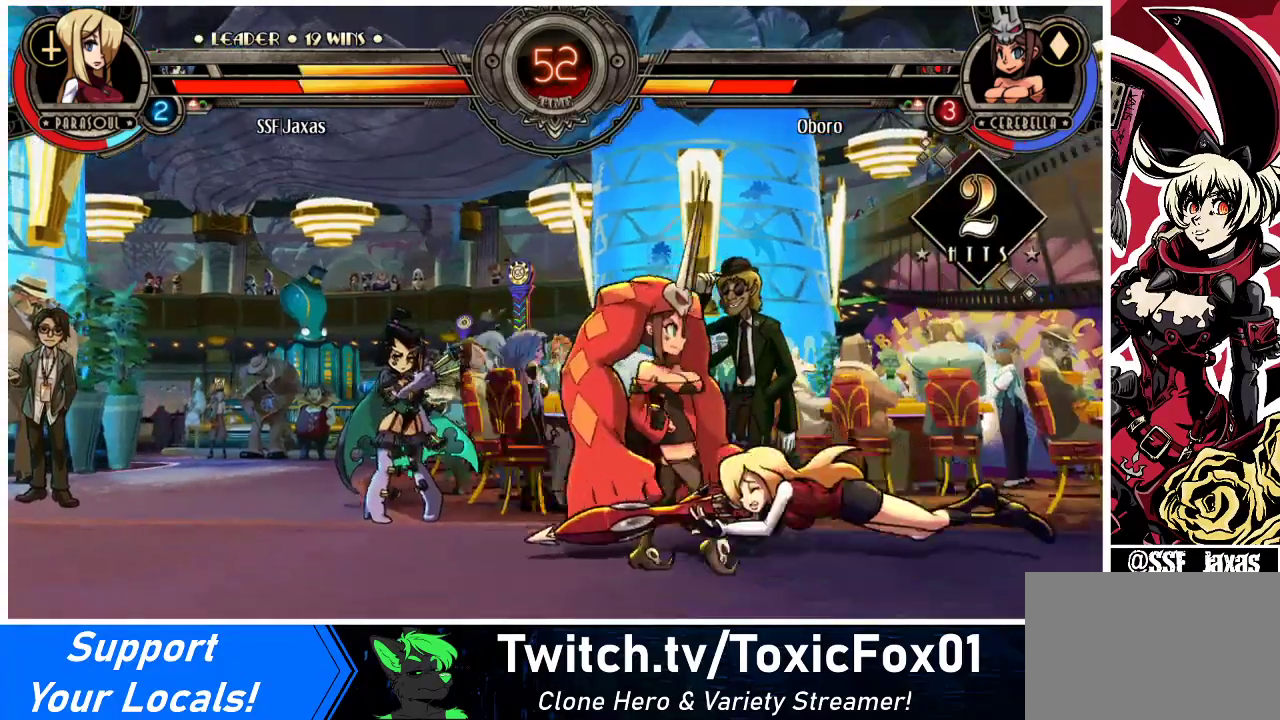
{"buttons": ["DPAD_DOWN", "DPAD_RIGHT"], "events": [[67, "DPAD_DOWN", "down"]]}